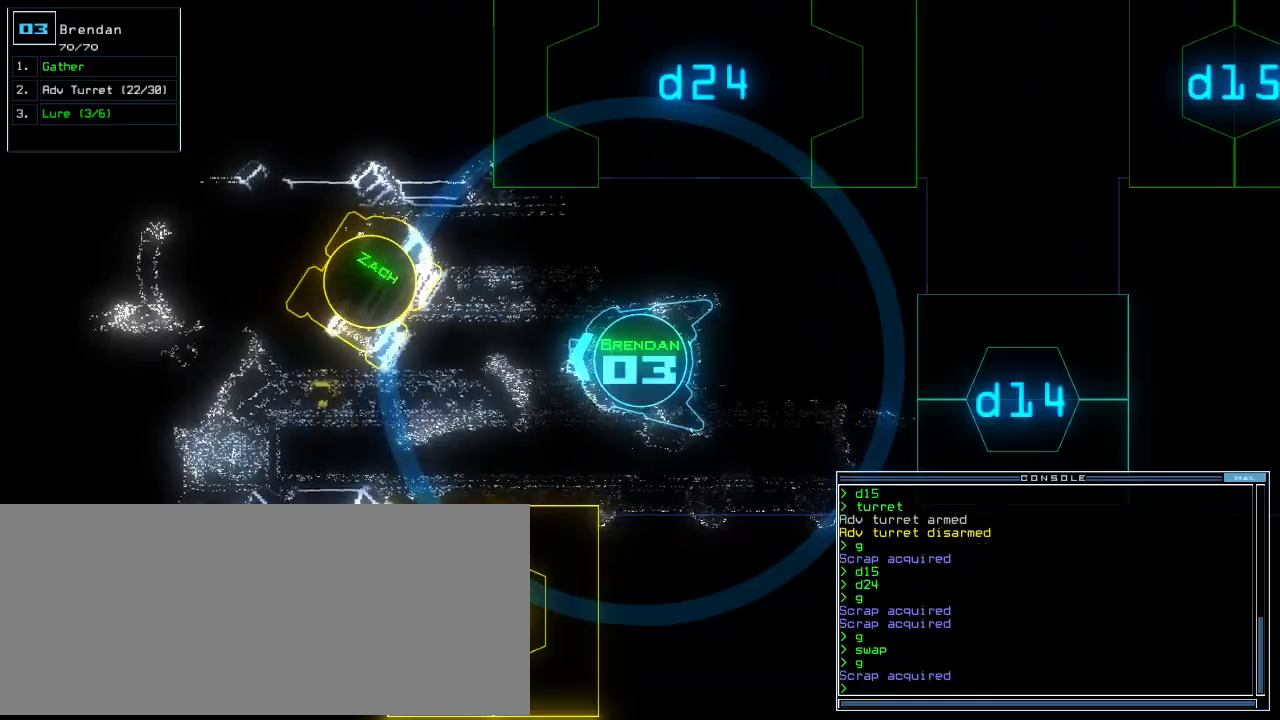
Gameplay with keyboard; each line is a JSON object with the keys held at the frame after it. "events" lists presses ("down") and releases ("up") of ".", "0", "1", "2", "3", "4", "5", "6", "7", "8", "9", "a", "b", "backspace", "c", "caps_lock", "comma", "ctrl_l", "ctrl_r", "d", "down", "e", "equals", "escape", "f", "f10", "g", "h", "i", "j", "k", "l", "left", "m", "minus", "n", "o", "p", "q", "quote", "r", "return", "right", "s", "semicolon", "shift_l", "shift_r", "space", "t", "tab", "tilde", "u", "up", "v", "w", "x", "y" and "z" between this image and that frame as [ms after this image, input, new state], when the widget could be followed in between. No other keys are recorded. Mouse input is not recorded. Not read: other_keys.
{"keys": ["up"], "events": [[40, "return", "up"], [140, "up", "down"], [180, "left", "down"], [300, "left", "up"]]}
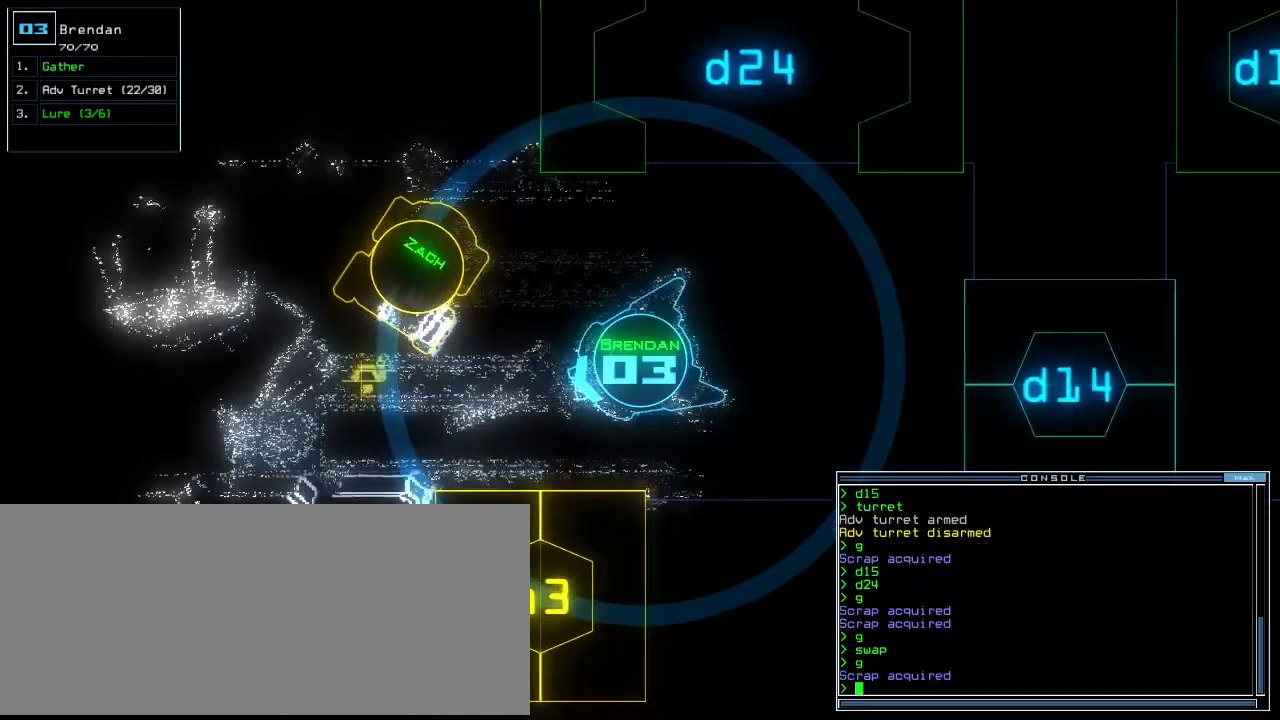
{"keys": ["up"], "events": [[360, "right", "down"], [400, "right", "up"]]}
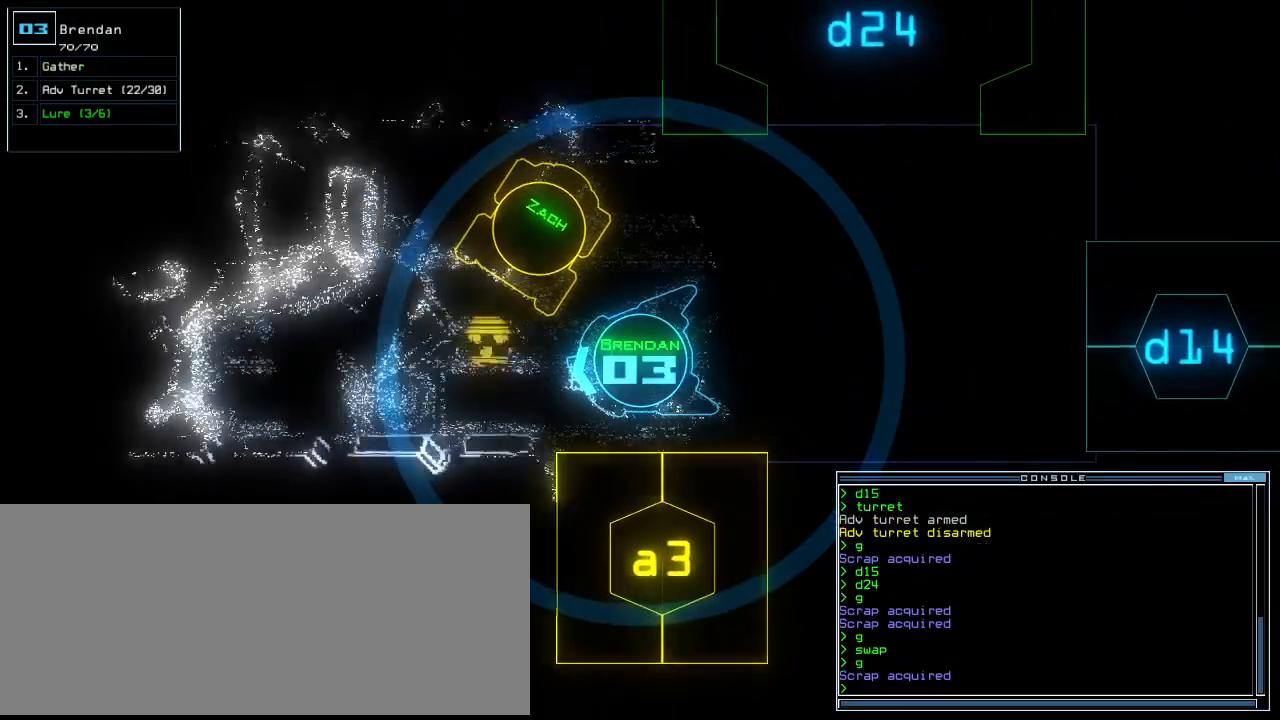
{"keys": ["return", "up"], "events": [[200, "right", "down"], [260, "right", "up"], [360, "g", "down"], [440, "g", "up"], [460, "return", "down"]]}
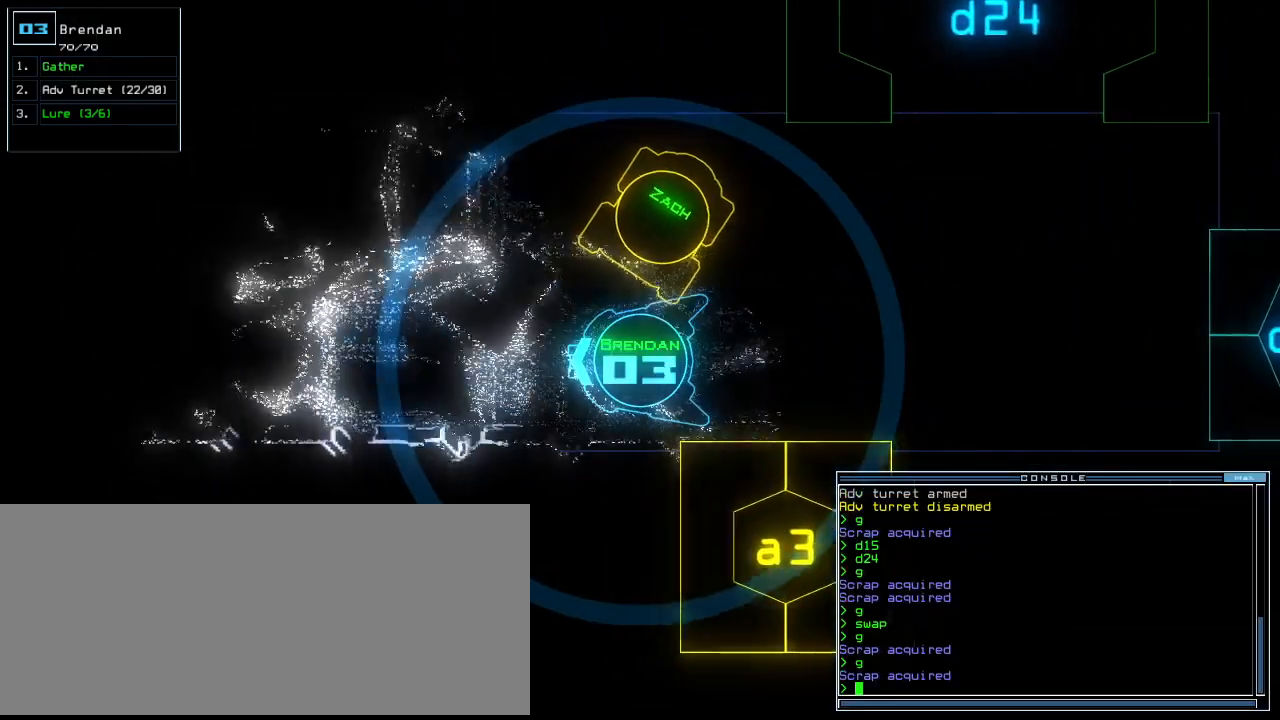
{"keys": [], "events": [[40, "return", "up"], [100, "space", "down"], [100, "up", "up"], [200, "space", "up"]]}
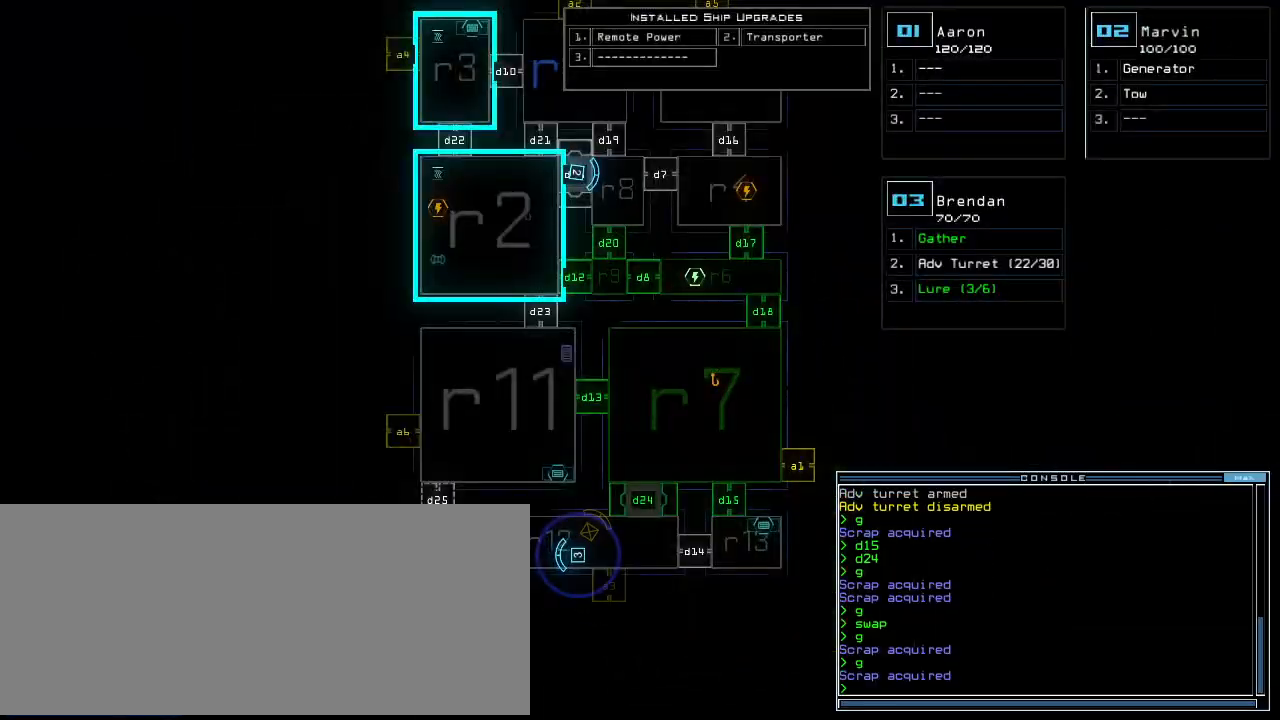
{"keys": [], "events": []}
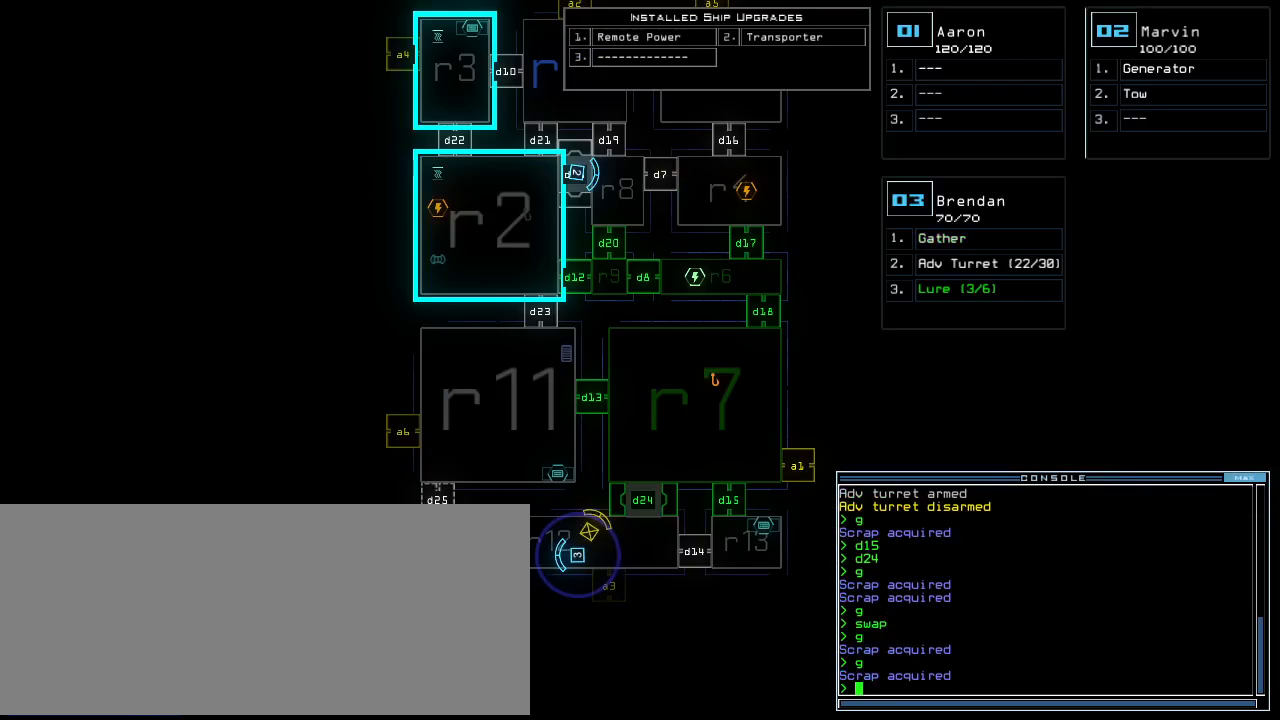
{"keys": [], "events": []}
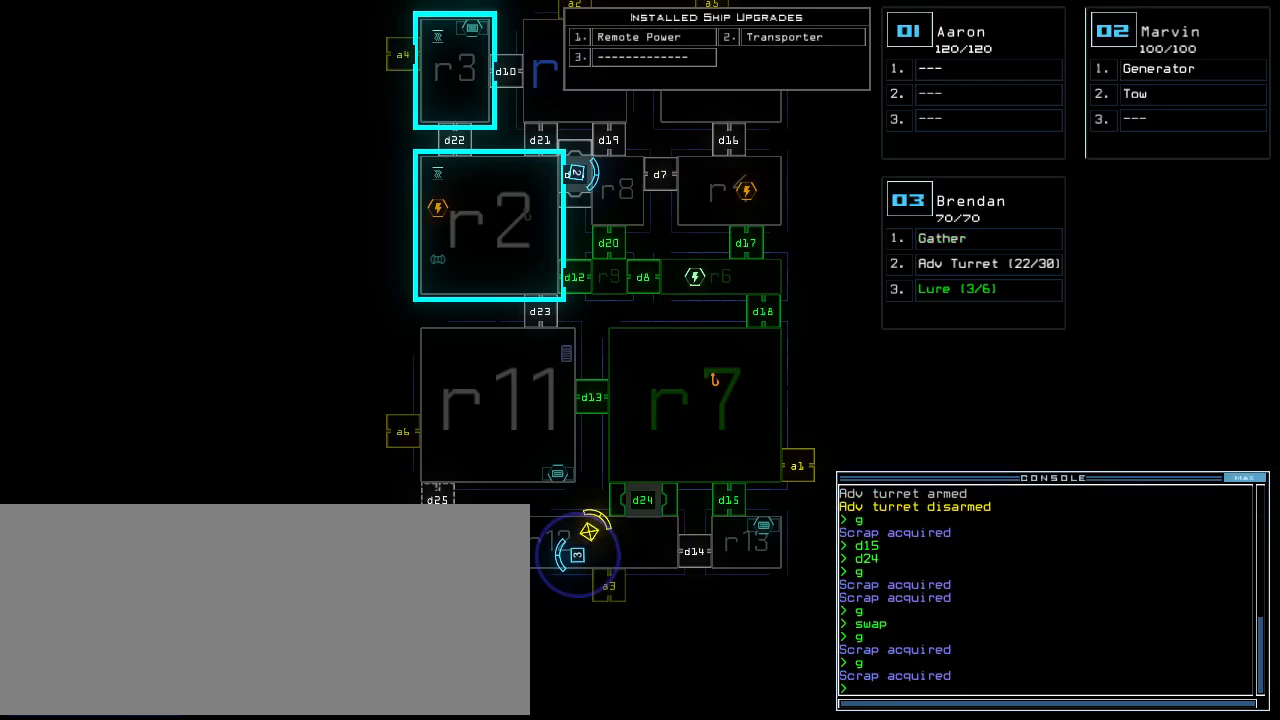
{"keys": ["up"], "events": [[100, "2", "down"], [120, "up", "down"], [160, "2", "up"]]}
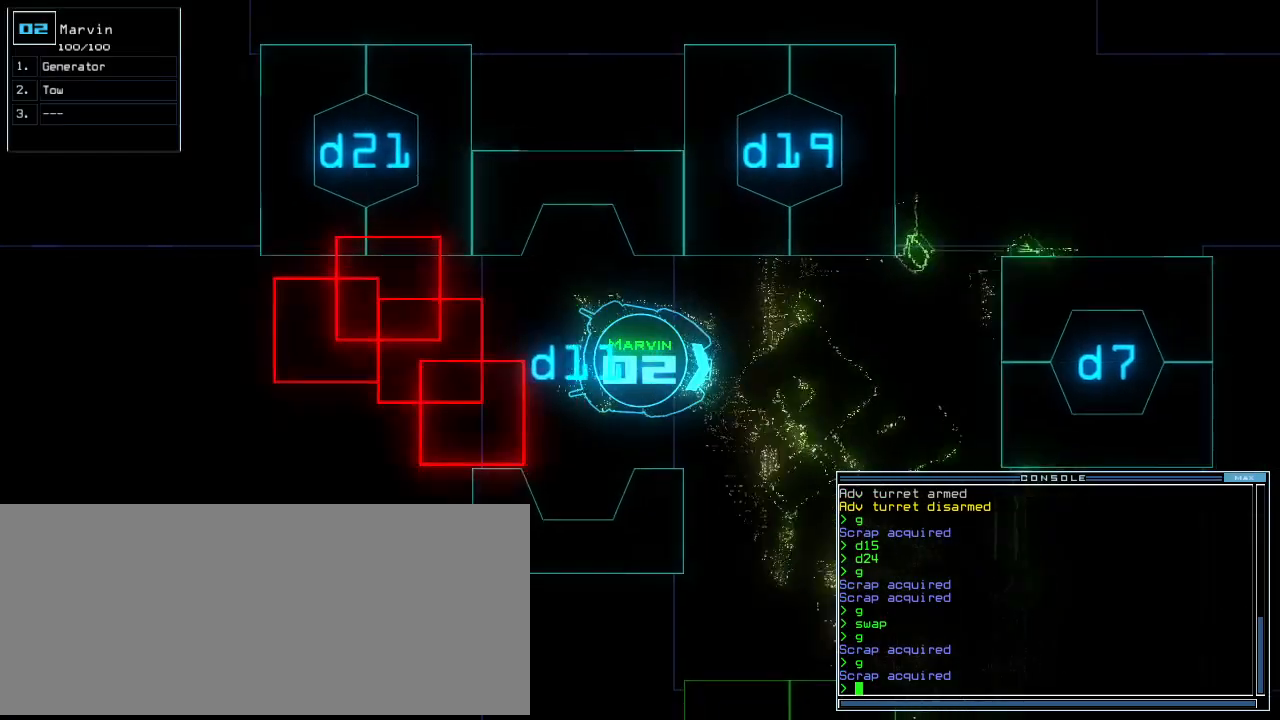
{"keys": ["right", "up"], "events": [[120, "right", "down"], [220, "right", "up"], [300, "right", "down"], [400, "d", "down"], [460, "d", "up"]]}
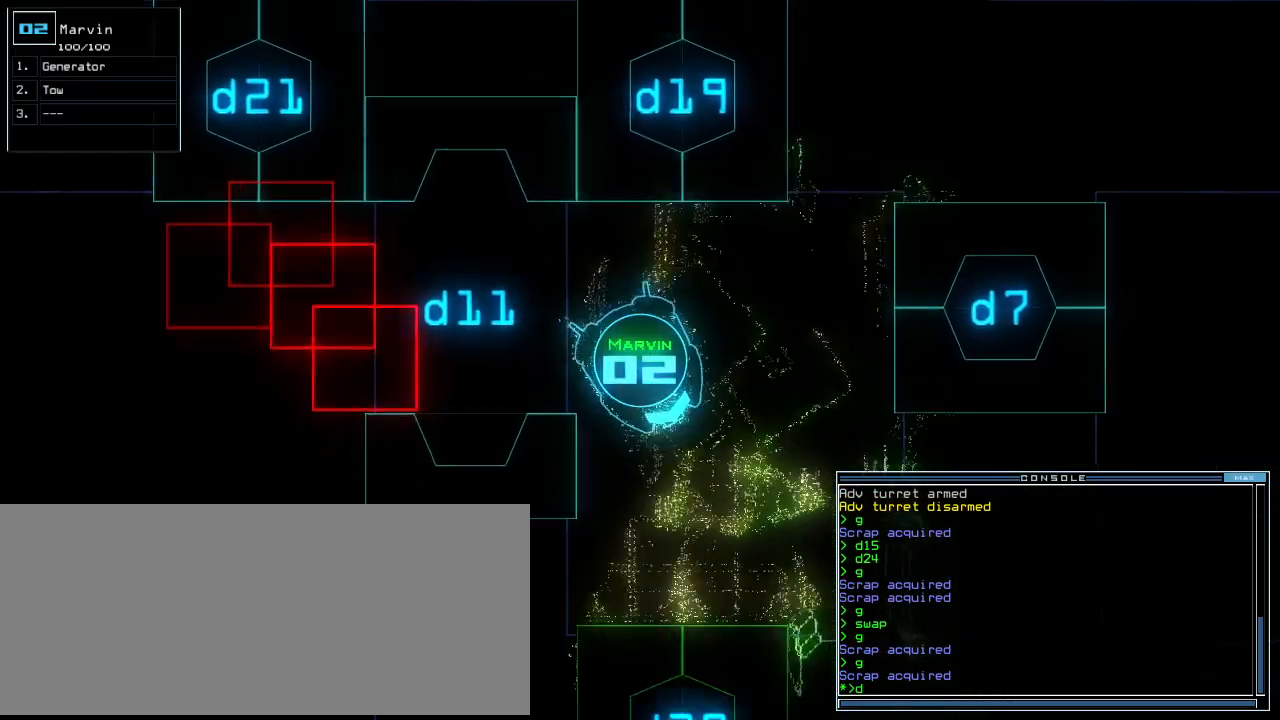
{"keys": ["up"], "events": [[100, "2", "down"], [140, "2", "up"], [140, "right", "up"]]}
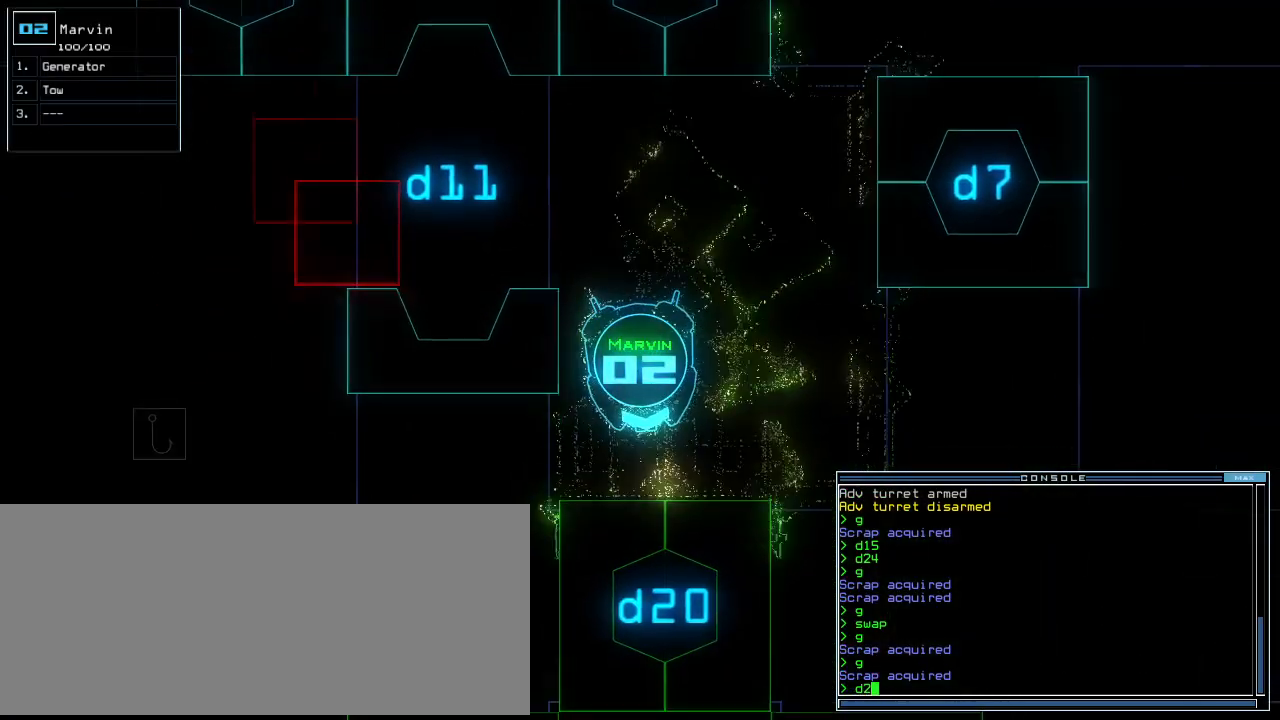
{"keys": ["up"], "events": [[140, "0", "down"], [180, "0", "up"], [320, "return", "down"], [400, "return", "up"]]}
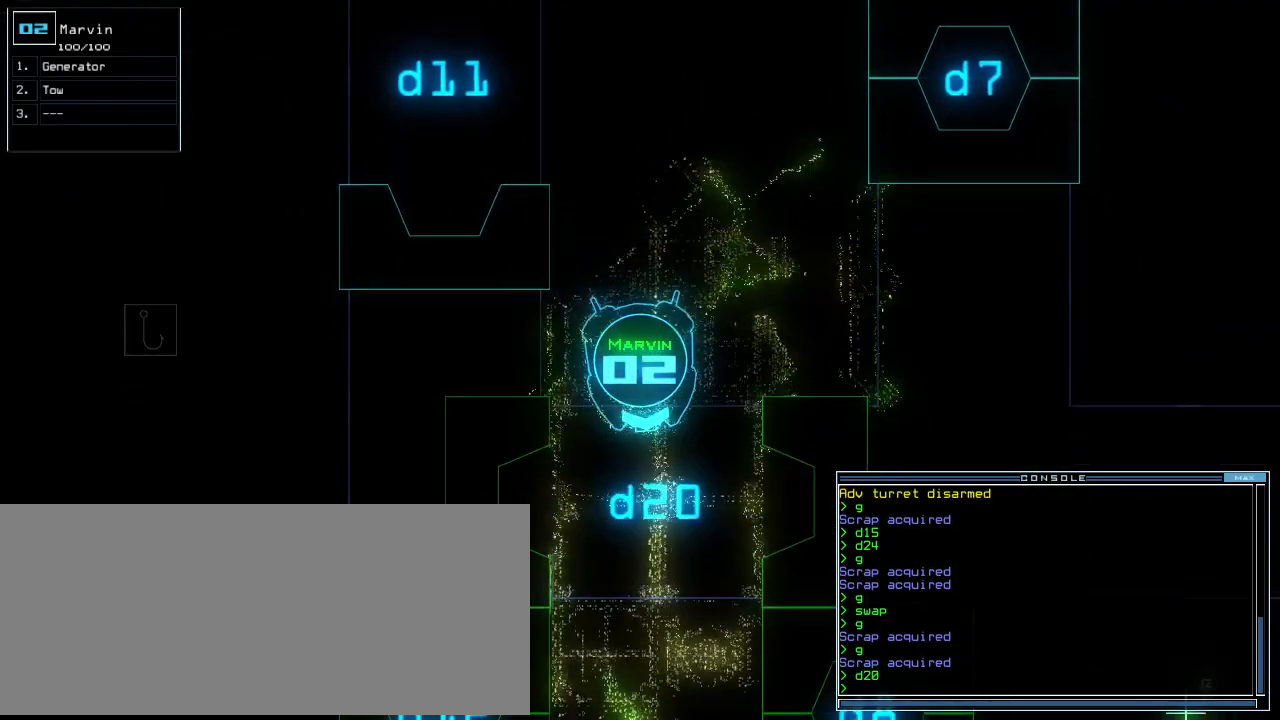
{"keys": ["up"], "events": [[40, "right", "down"], [120, "right", "up"], [320, "left", "down"], [440, "left", "up"]]}